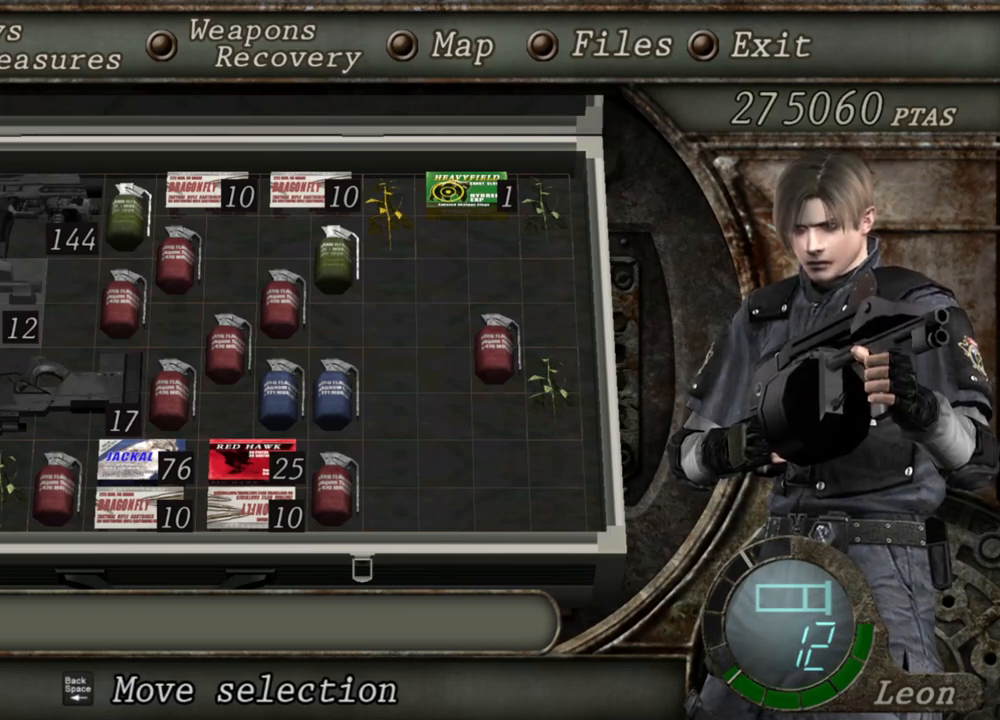
Gameplay with keyboard and mouse; each line is a JSON object with the keys and mouse buttons held at the frame after it. "events" lists presses ("down") and releases ("up") of "1", "2", "3", "4", "5", "a", "alt", "b", "c", "ctrl", "d", "e", "f", "g", "q", "r", "s", "shift", "space", "t", "tab", "tilde", "v", "w", "x", "z", "mouse_left", "mouse_wheel", "mouse_right", "mouse_mb4" and "mouse_mb5" between this image and that frame as [ms after this image, input, new state], when the widget could be followed in between. "mouse_left", "mouse_wheel", "mouse_right", "mouse_mb4", "mouse_mb5" = the "left", "wheel", "right", "mb4", "mb5" buttons of the "mouse" list. No other keys are recorded. "wheel" means that the mouse wheel is clicked or scrolled. Mouse movement is not recorded.
{"keys": ["tab"], "mouse": [], "events": [[434, "tab", "down"]]}
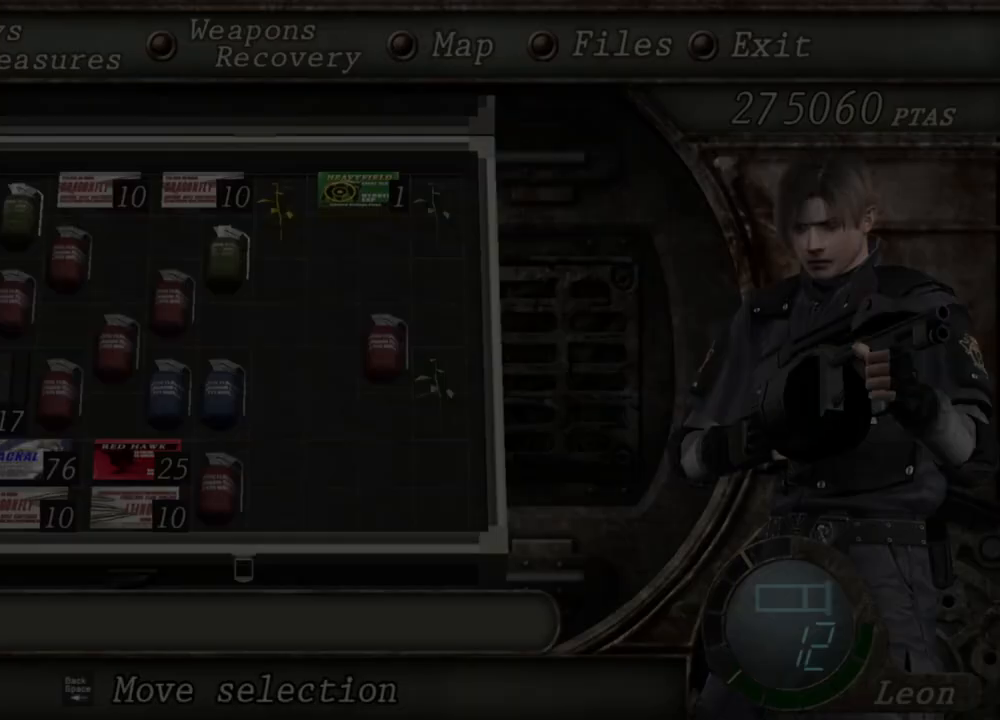
{"keys": ["d"], "mouse": [], "events": [[34, "tab", "up"], [434, "d", "down"]]}
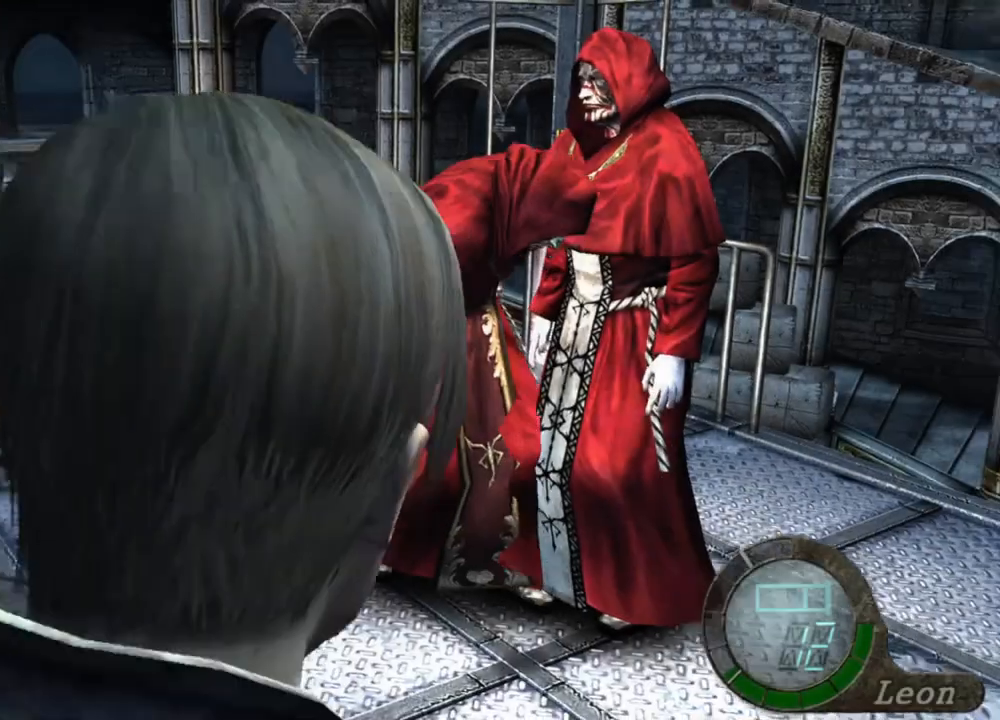
{"keys": [], "mouse": ["right"], "events": [[67, "d", "up"], [134, "mouse_right", "down"]]}
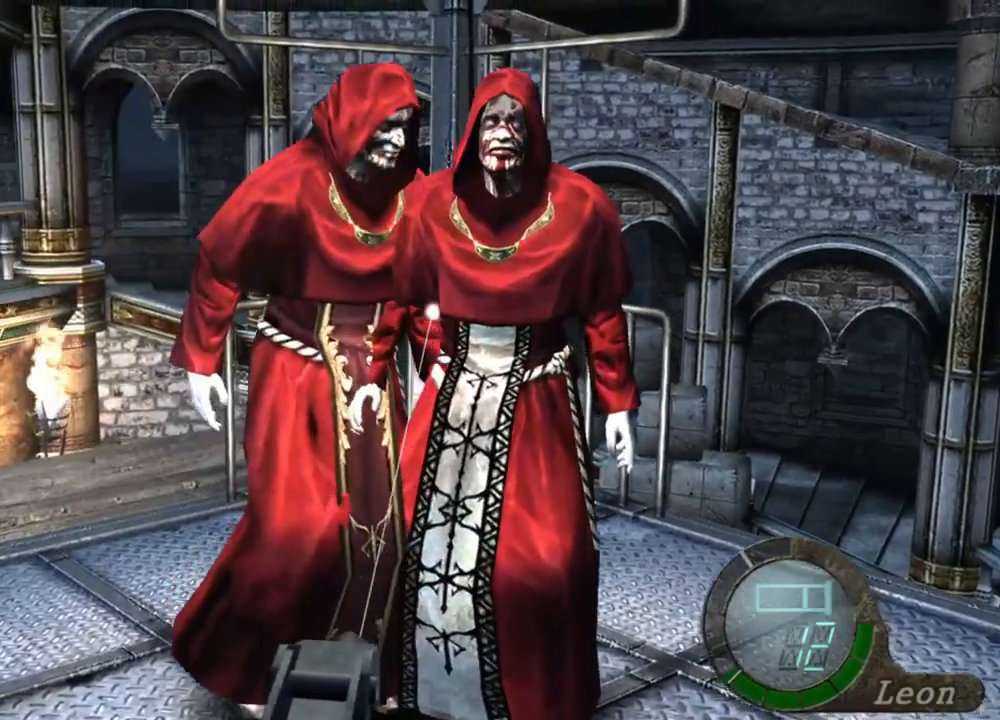
{"keys": [], "mouse": ["right"], "events": []}
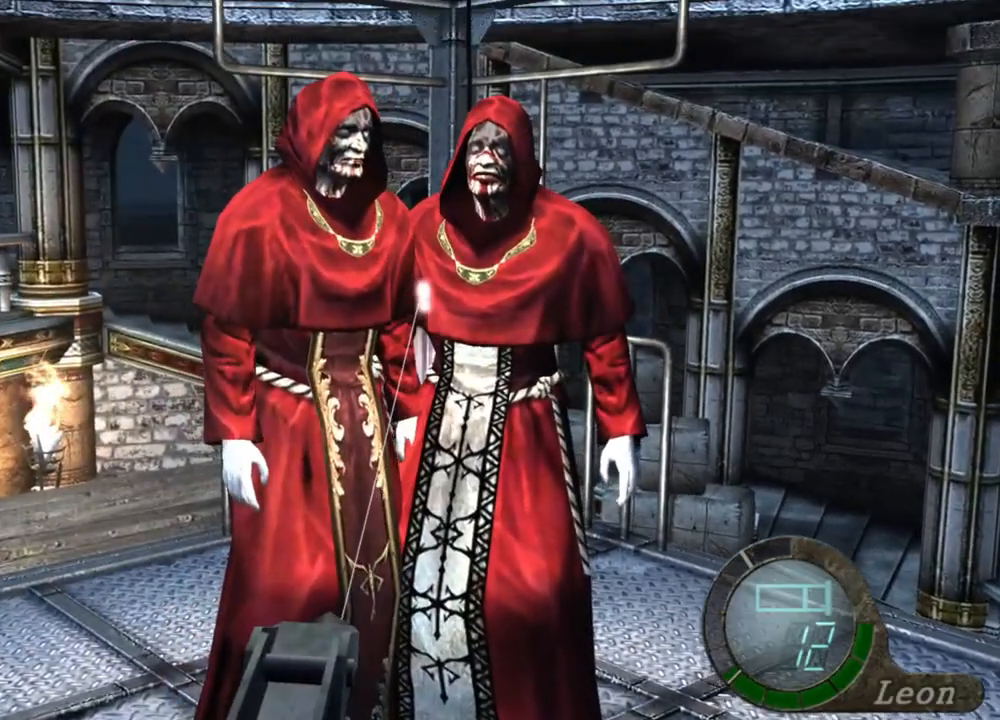
{"keys": [], "mouse": ["right"], "events": [[67, "mouse_left", "down"], [234, "mouse_left", "up"]]}
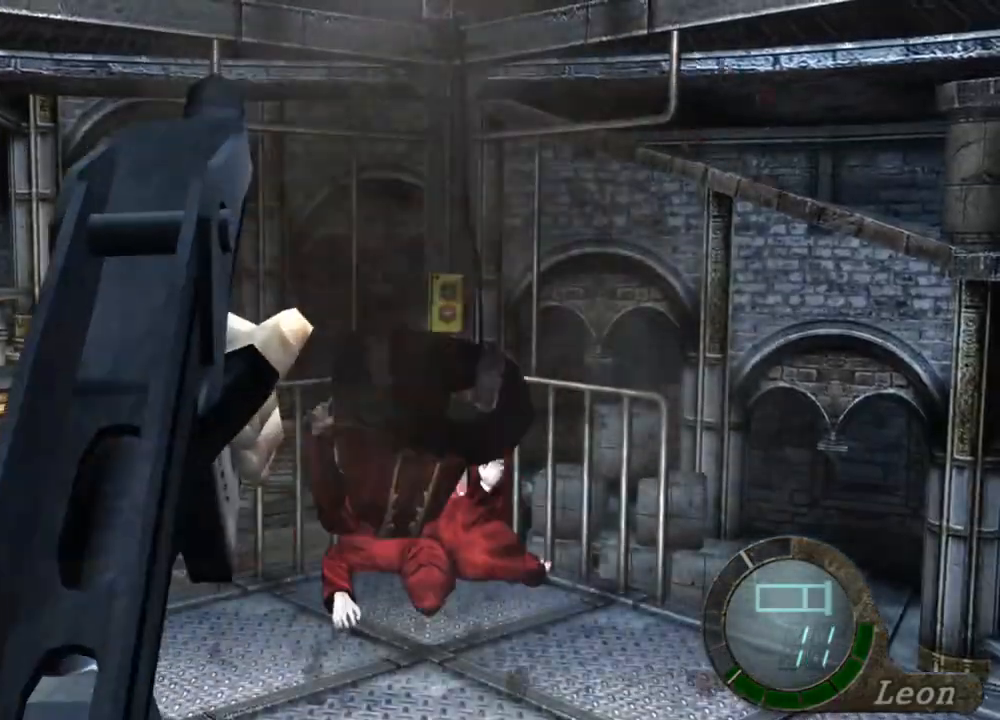
{"keys": [], "mouse": ["right"], "events": []}
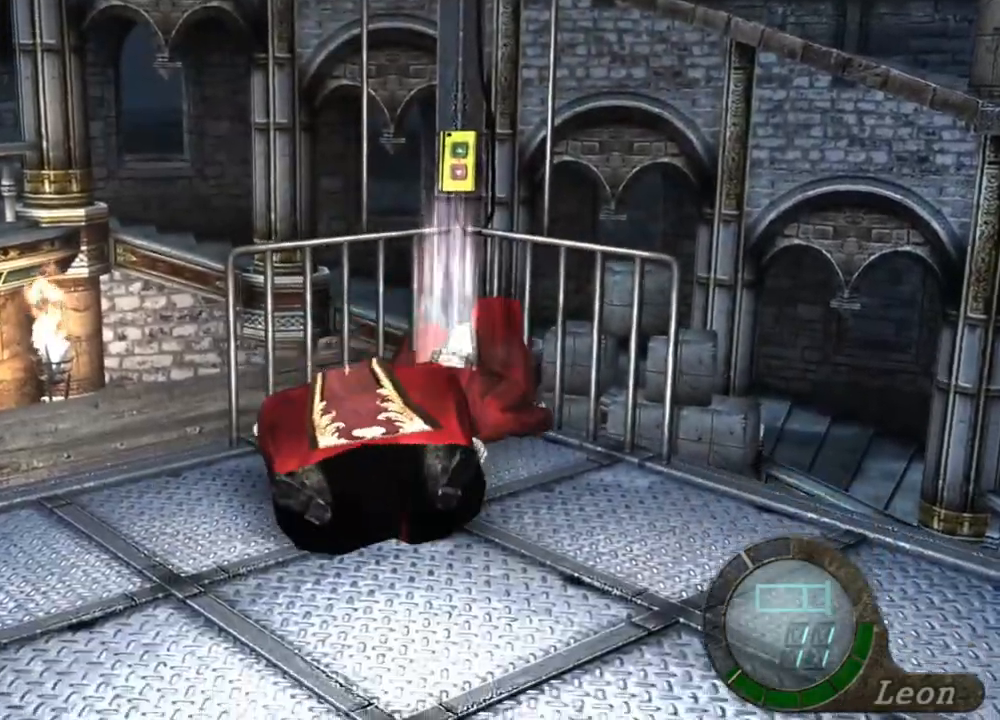
{"keys": [], "mouse": ["right"], "events": []}
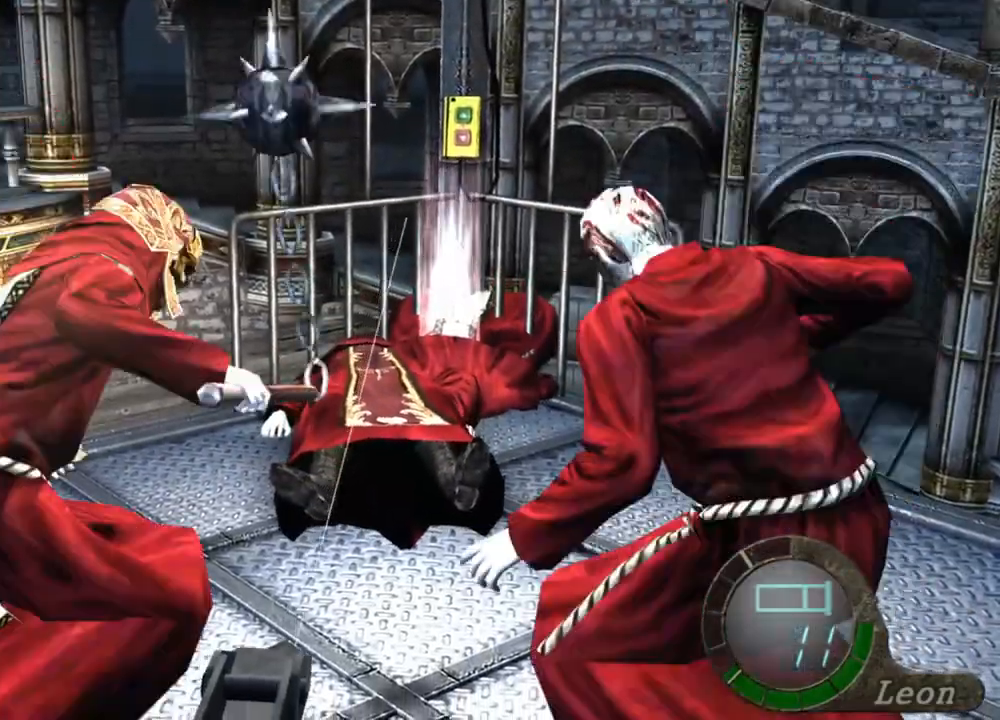
{"keys": [], "mouse": ["right"], "events": []}
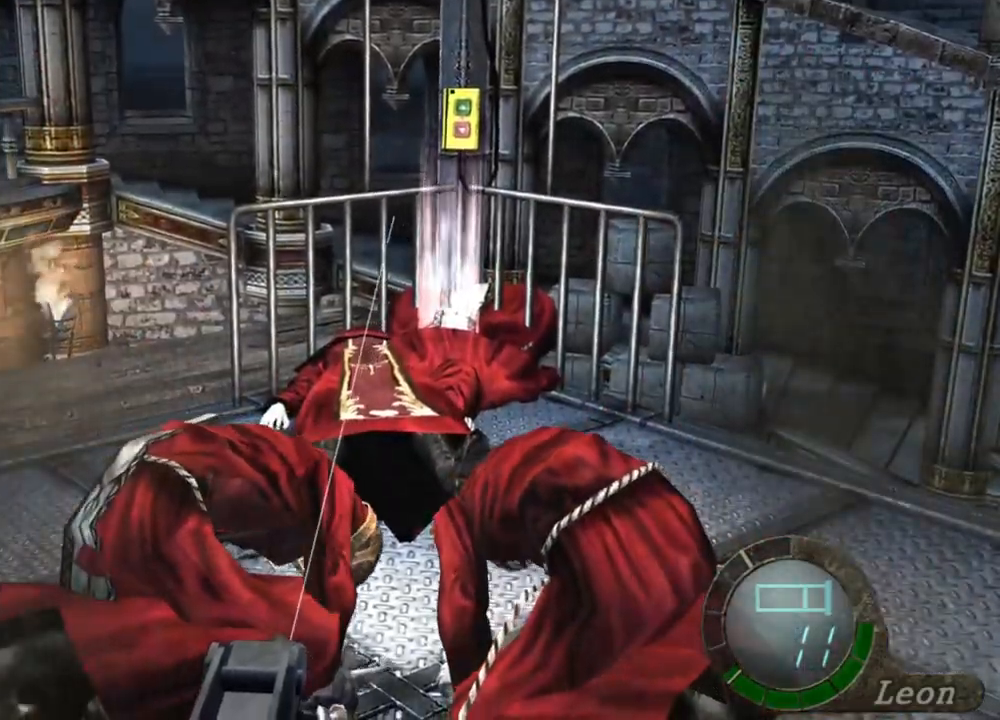
{"keys": [], "mouse": ["right"], "events": []}
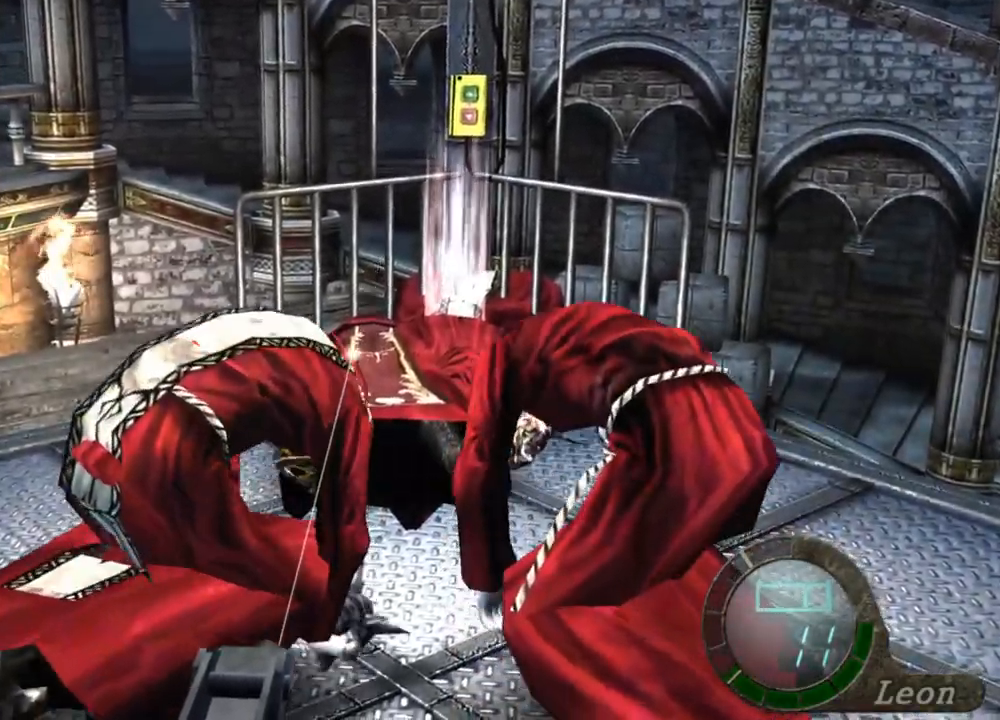
{"keys": [], "mouse": ["right"], "events": []}
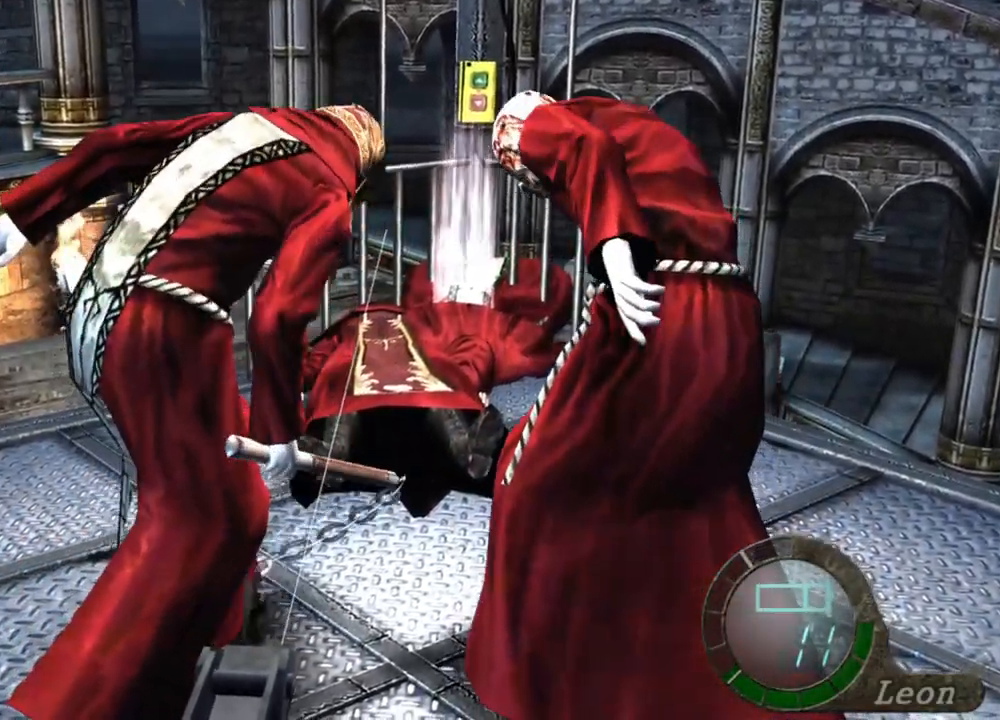
{"keys": [], "mouse": ["right"], "events": [[367, "mouse_left", "down"], [500, "mouse_left", "up"]]}
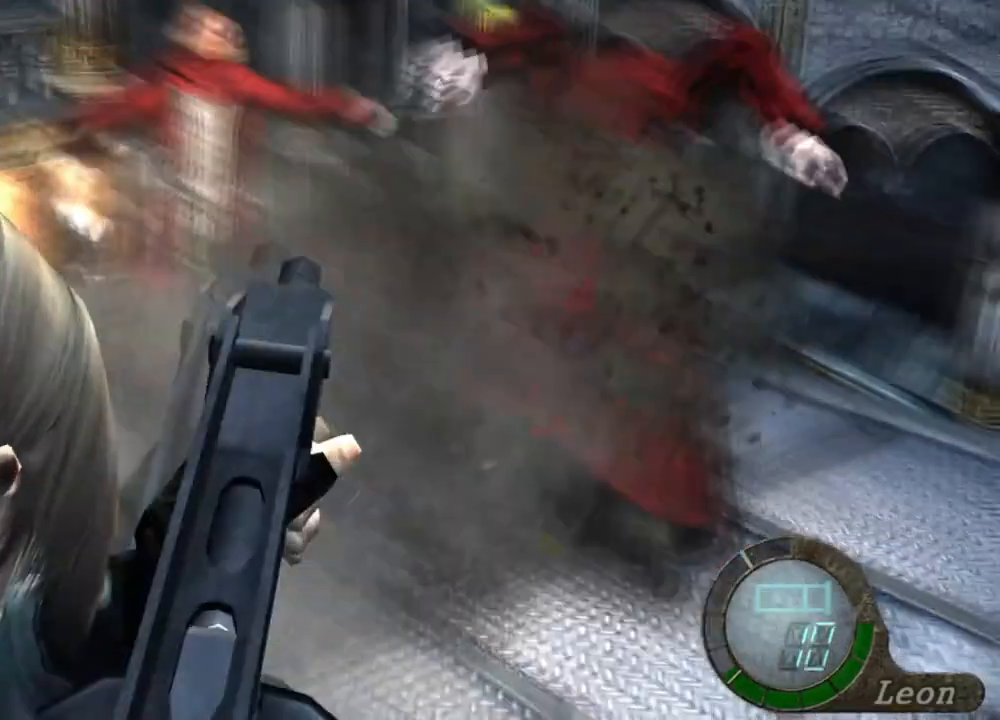
{"keys": [], "mouse": ["right"], "events": []}
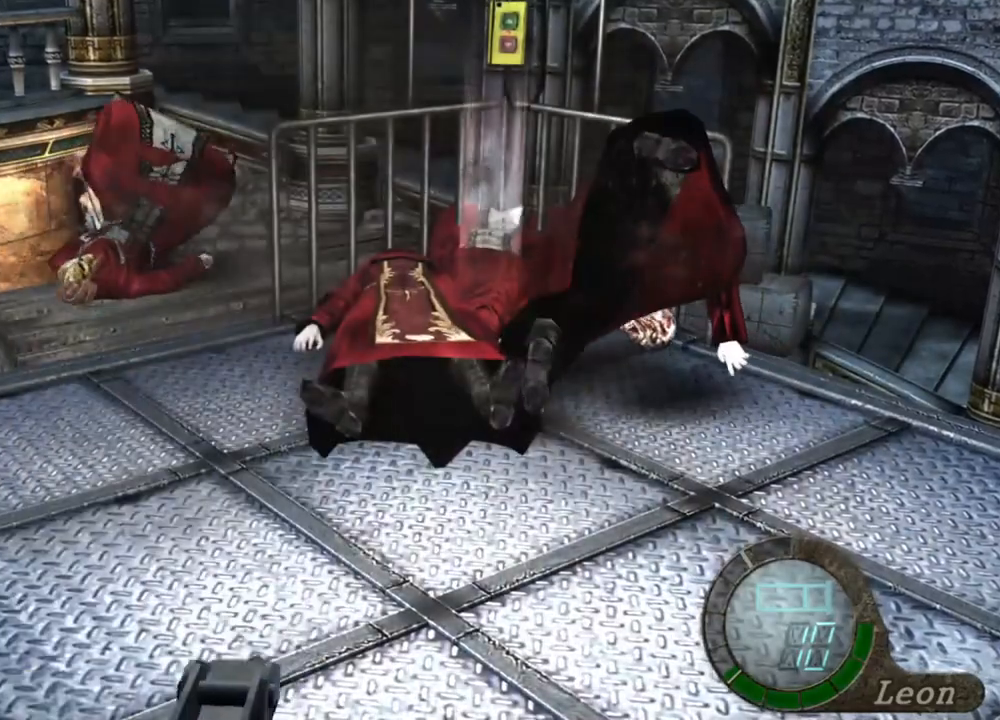
{"keys": [], "mouse": ["right"], "events": []}
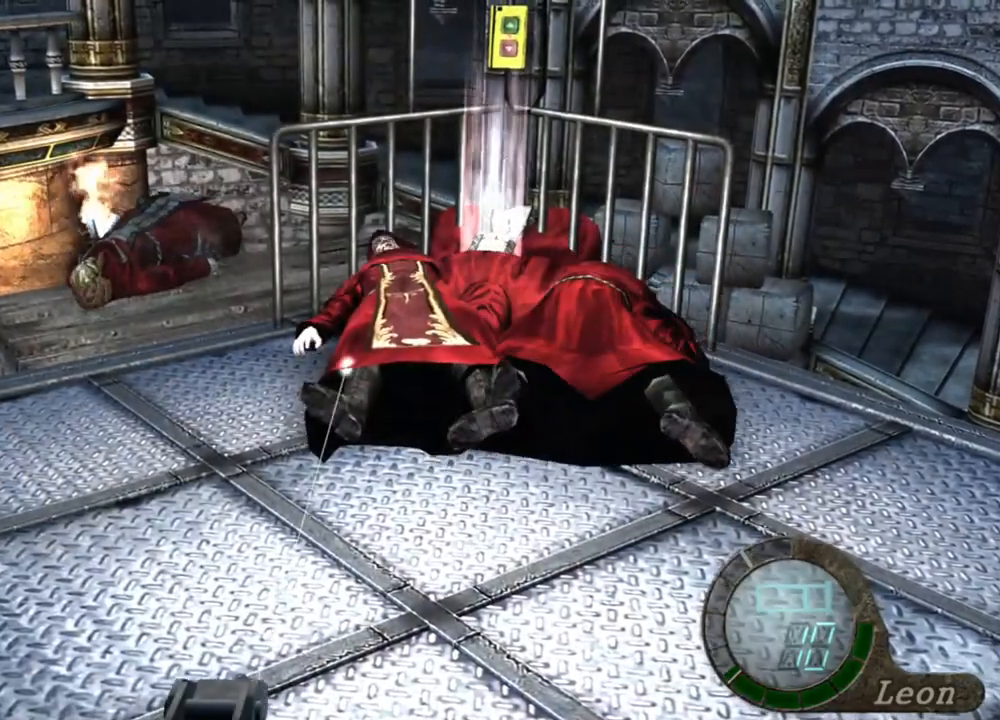
{"keys": [], "mouse": ["right"], "events": []}
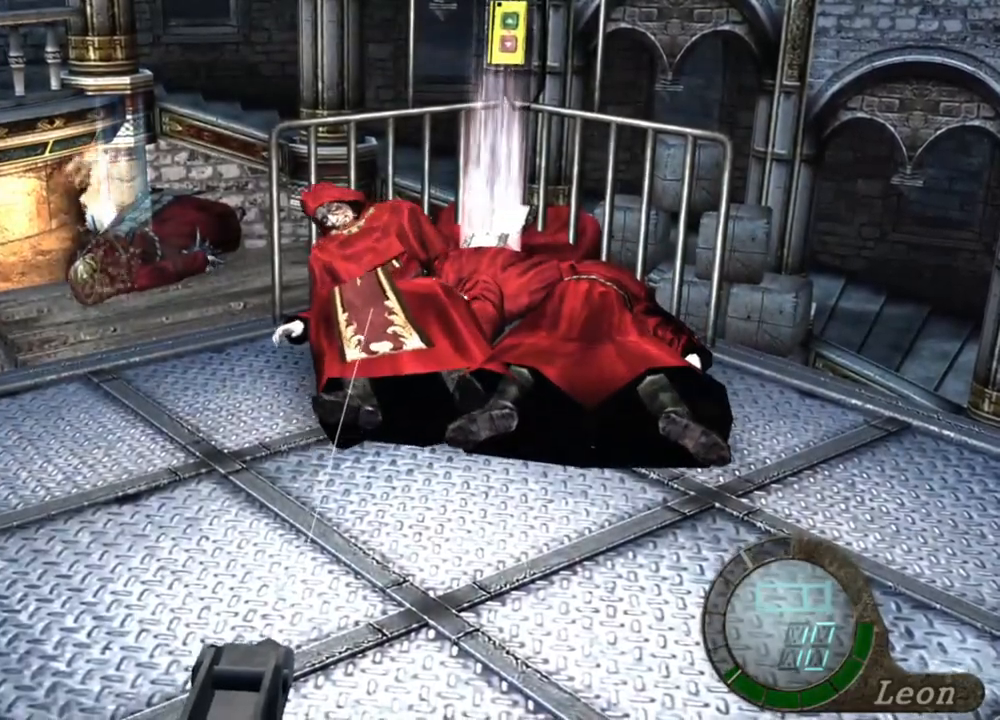
{"keys": [], "mouse": ["right"], "events": [[367, "tab", "down"], [500, "tab", "up"]]}
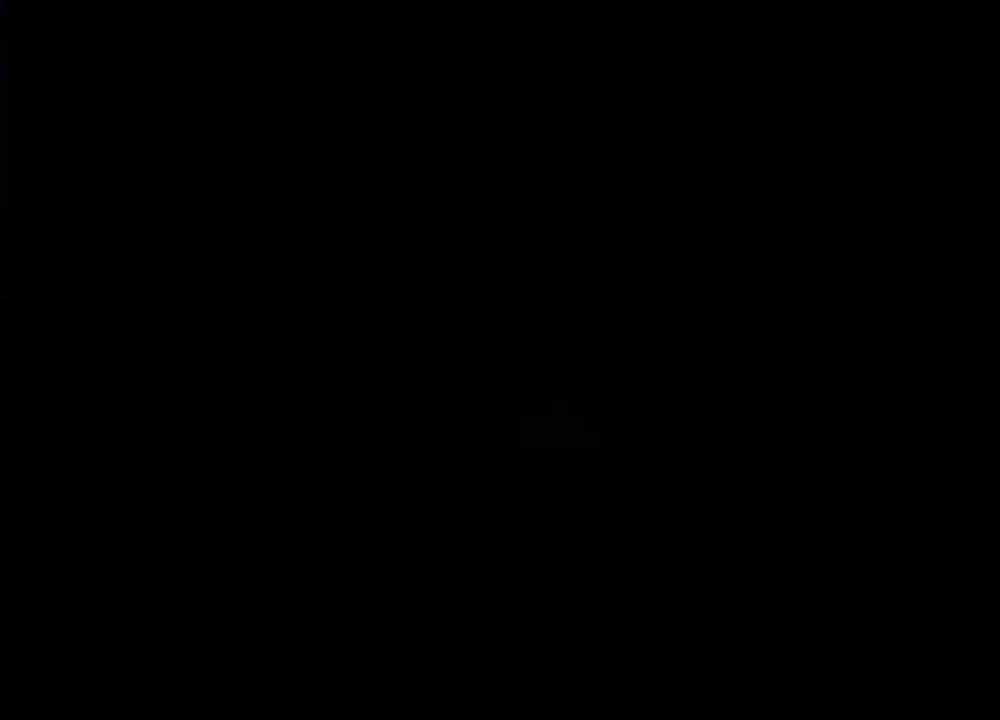
{"keys": [], "mouse": ["right"], "events": []}
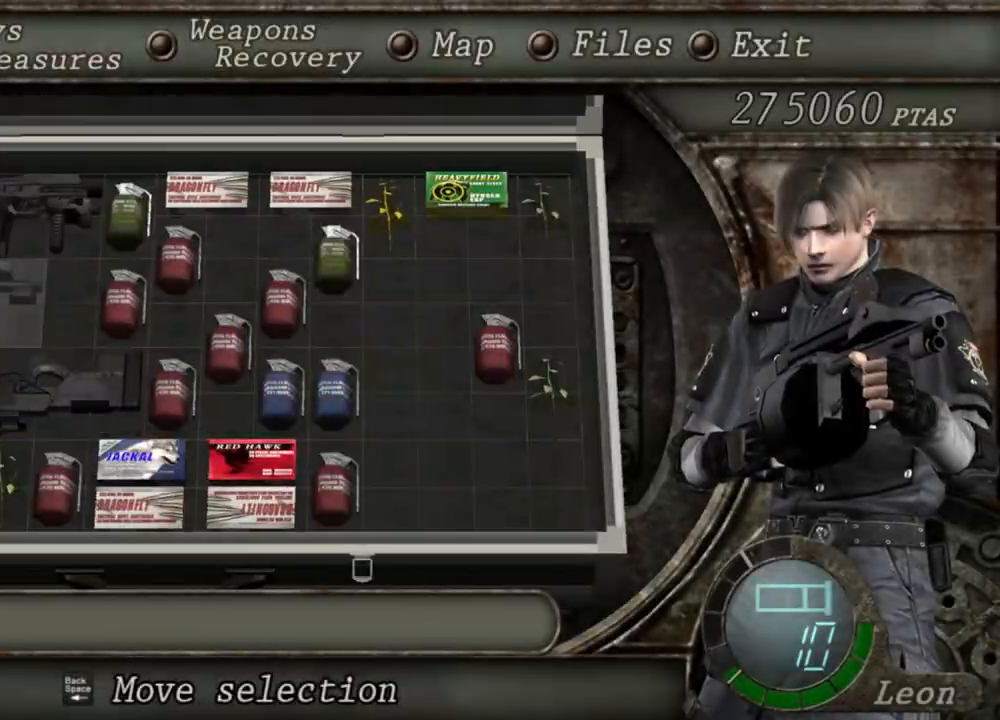
{"keys": [], "mouse": ["right"], "events": []}
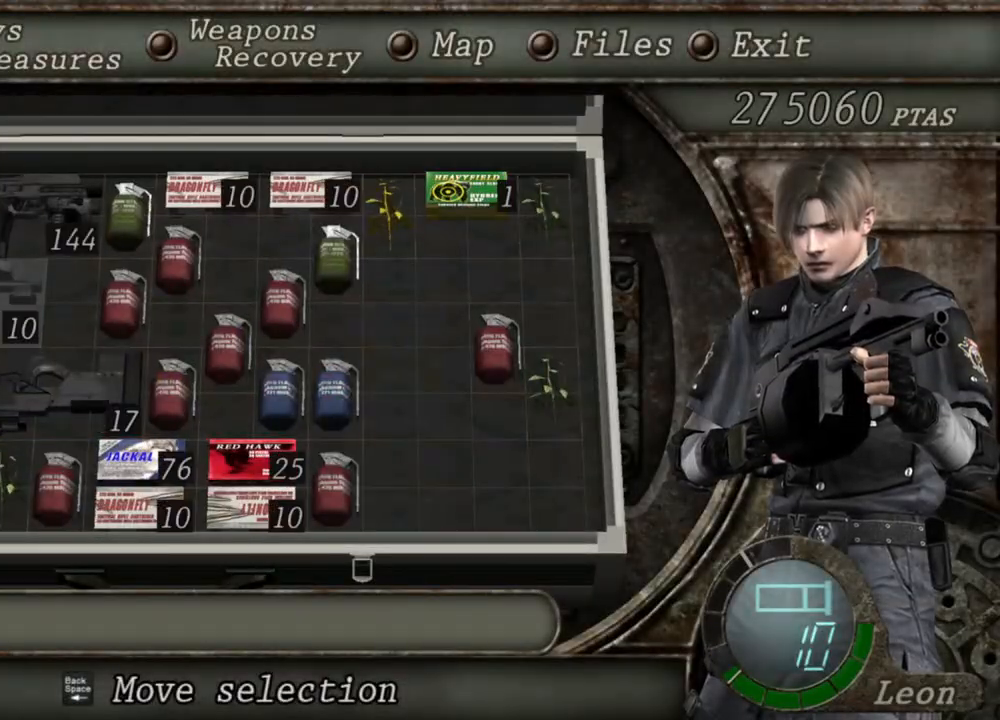
{"keys": [], "mouse": ["right"], "events": []}
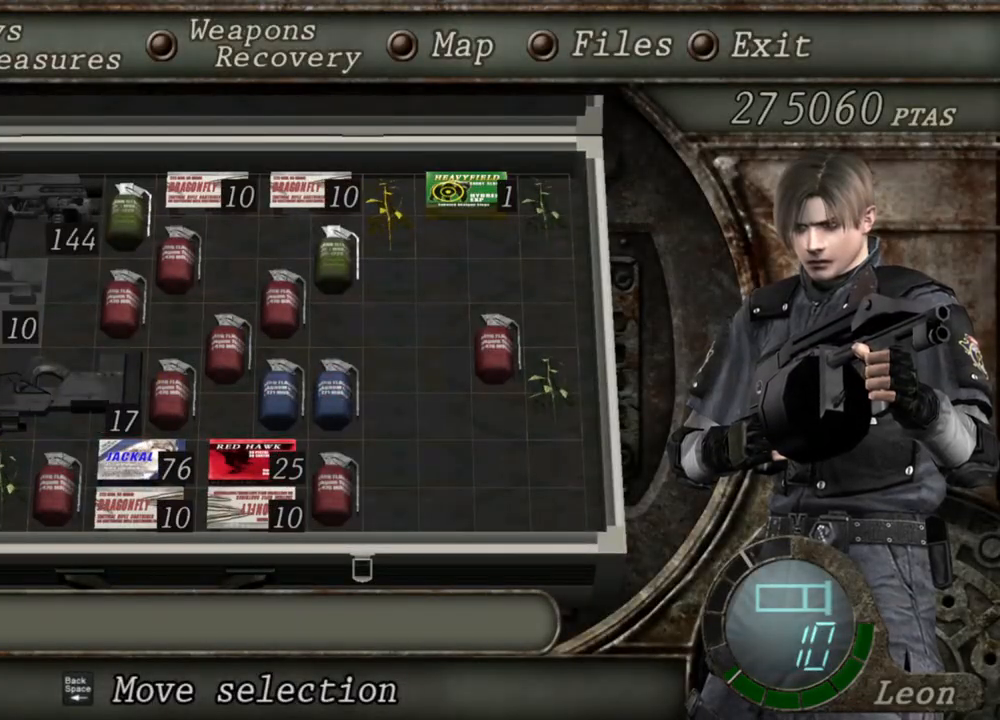
{"keys": [], "mouse": [], "events": [[300, "mouse_right", "up"]]}
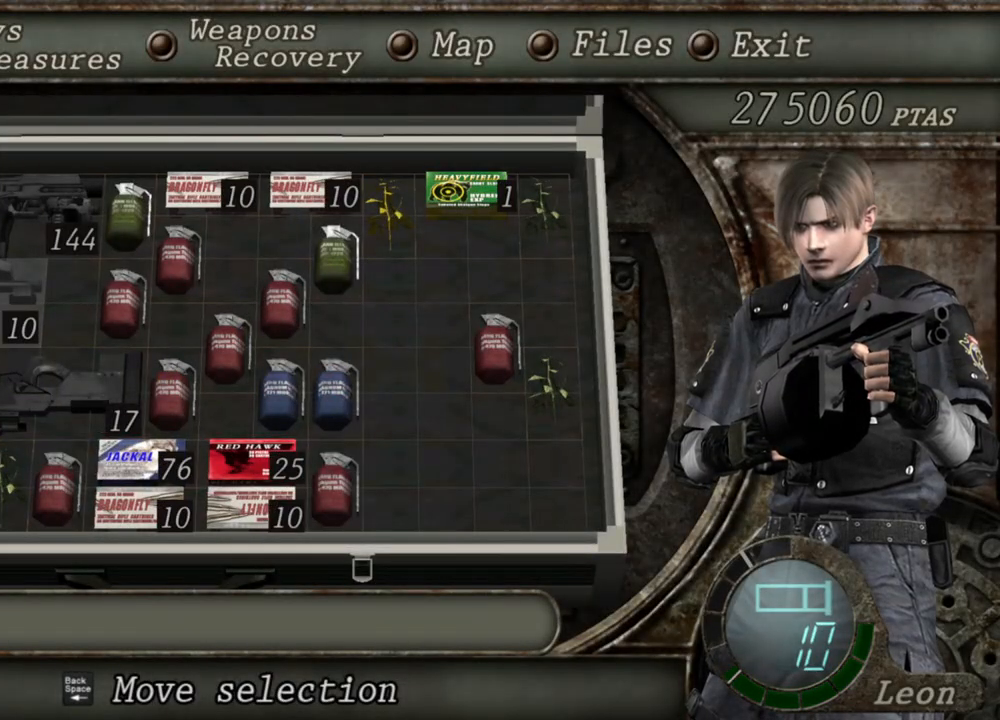
{"keys": [], "mouse": [], "events": [[67, "tab", "down"], [200, "tab", "up"]]}
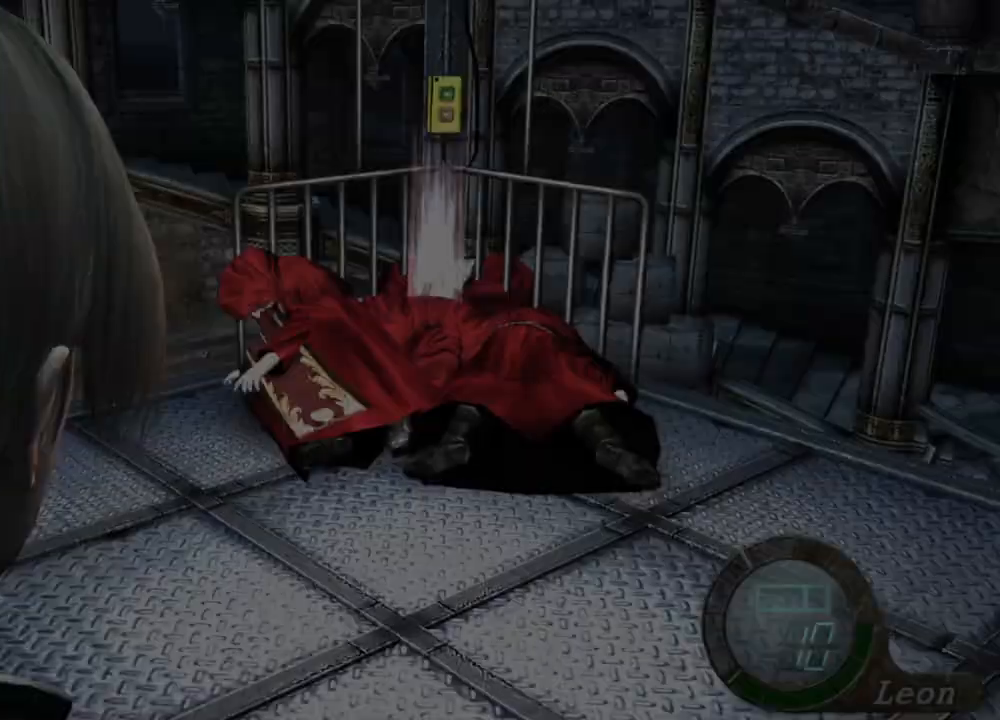
{"keys": [], "mouse": [], "events": [[167, "tab", "down"], [300, "tab", "up"]]}
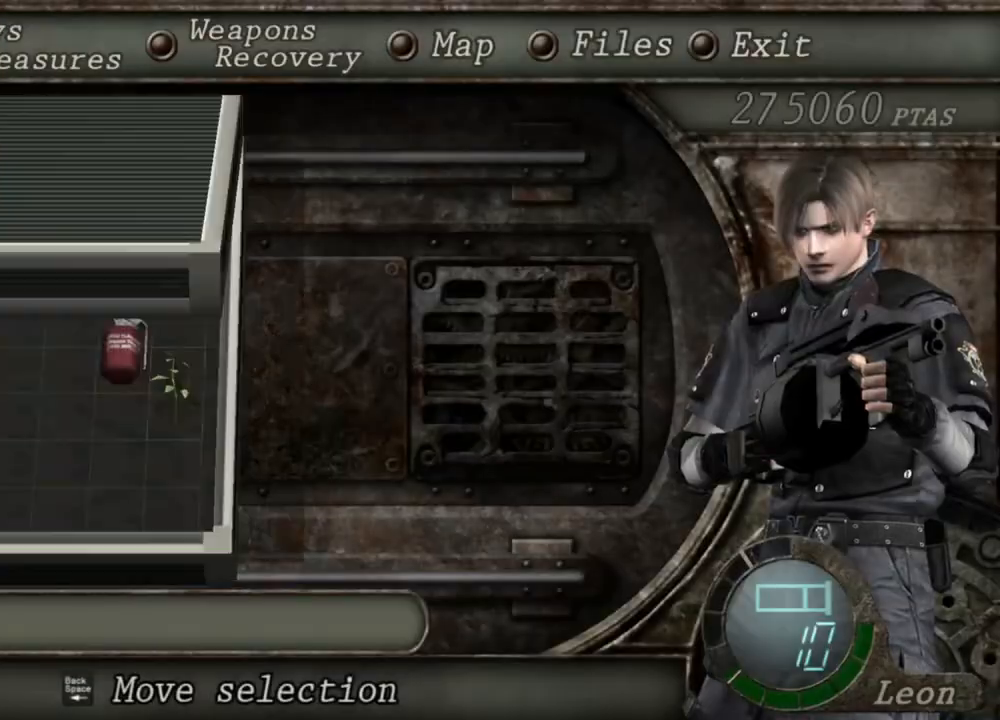
{"keys": [], "mouse": [], "events": []}
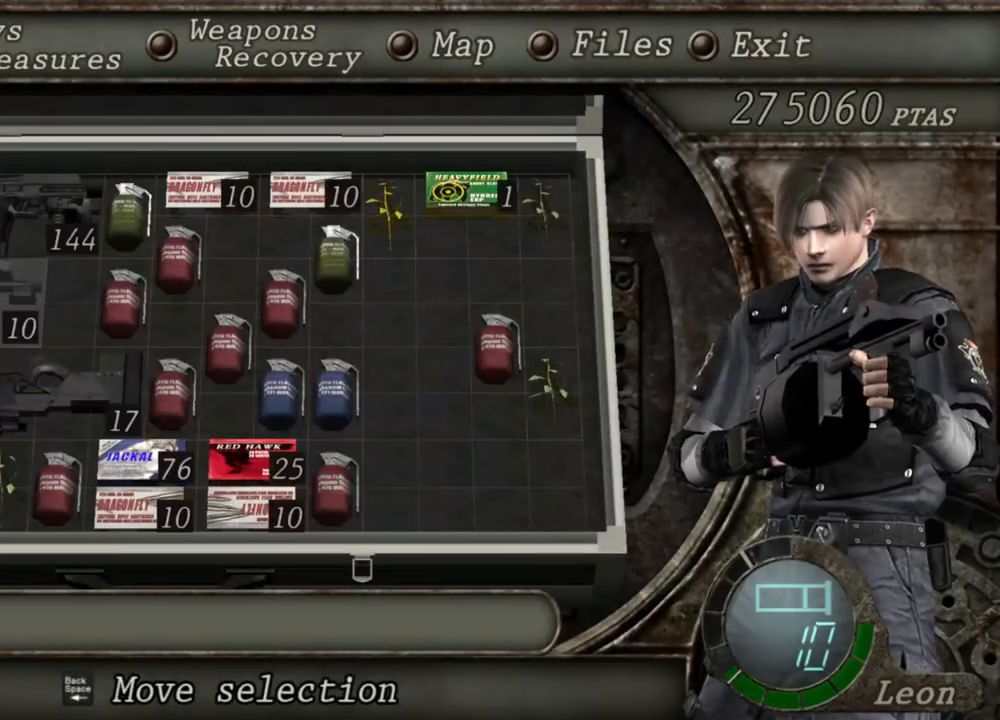
{"keys": [], "mouse": [], "events": []}
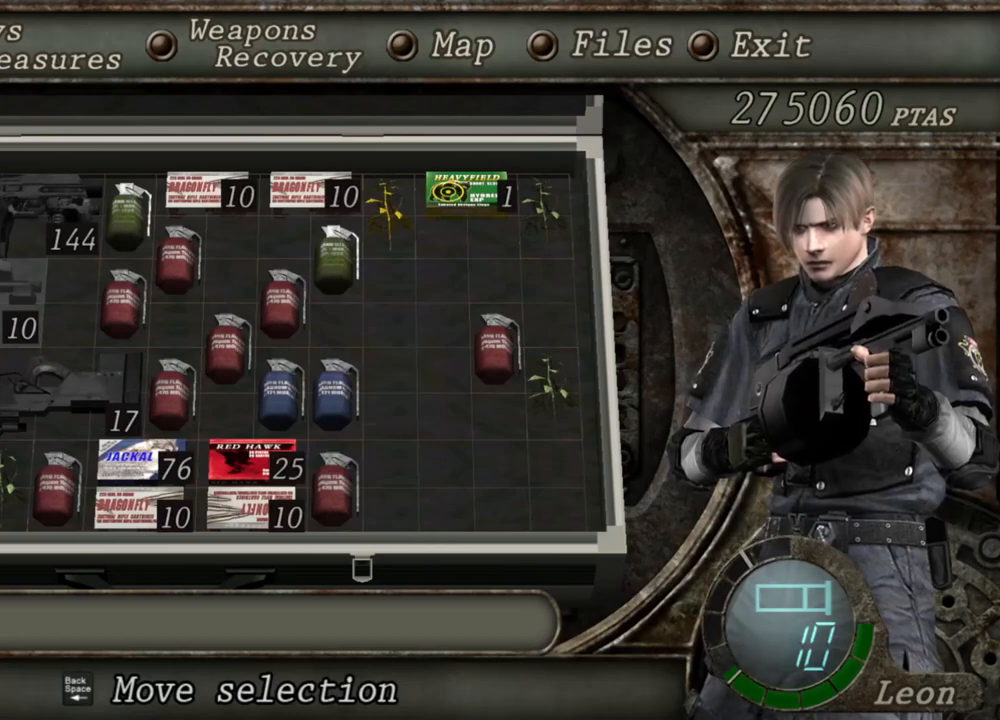
{"keys": [], "mouse": [], "events": [[234, "s", "down"], [367, "s", "up"]]}
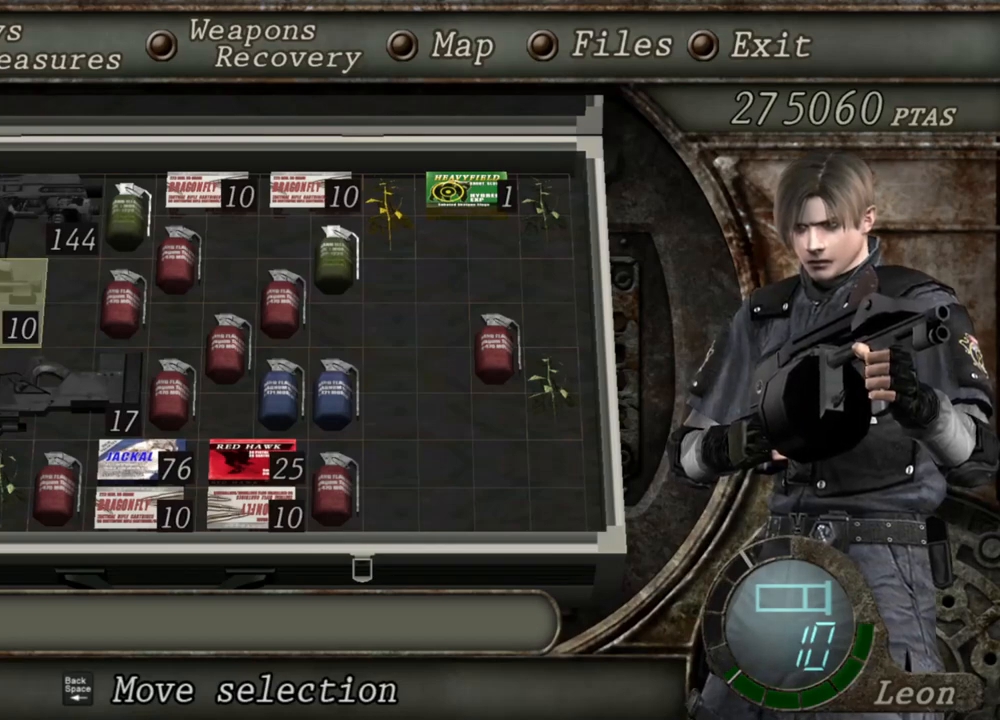
{"keys": [], "mouse": [], "events": [[200, "d", "down"], [334, "d", "up"]]}
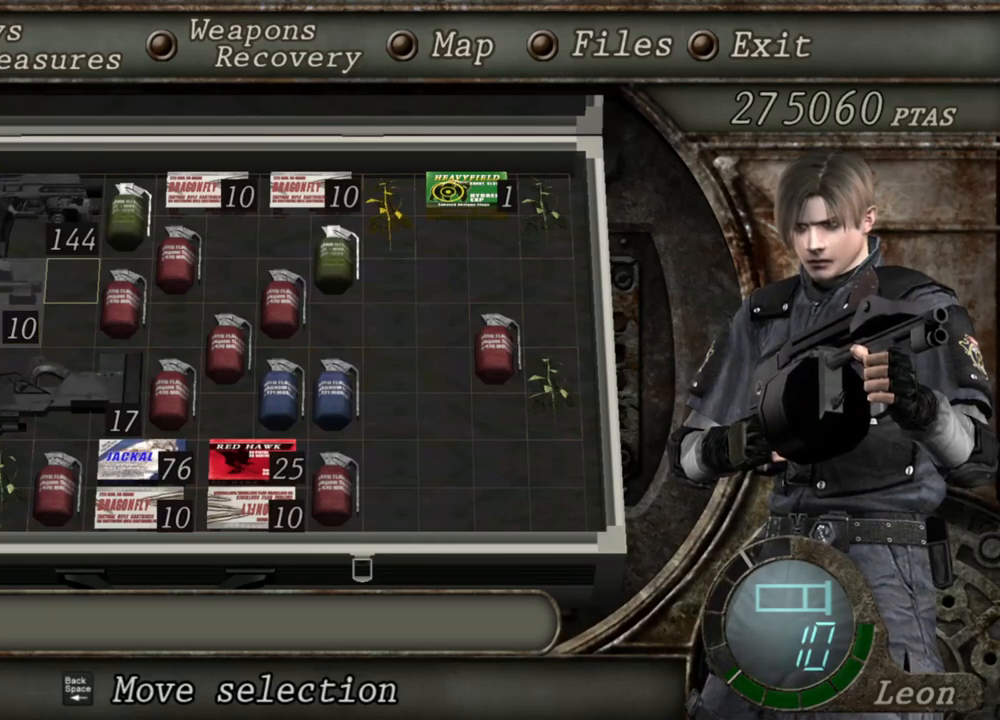
{"keys": [], "mouse": [], "events": []}
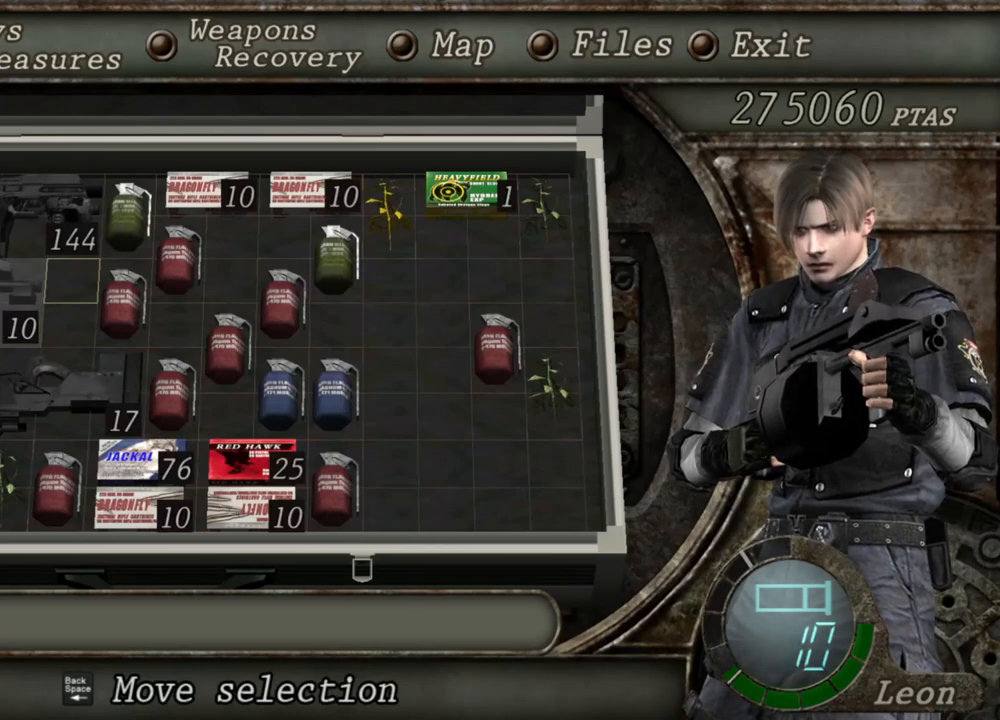
{"keys": [], "mouse": [], "events": []}